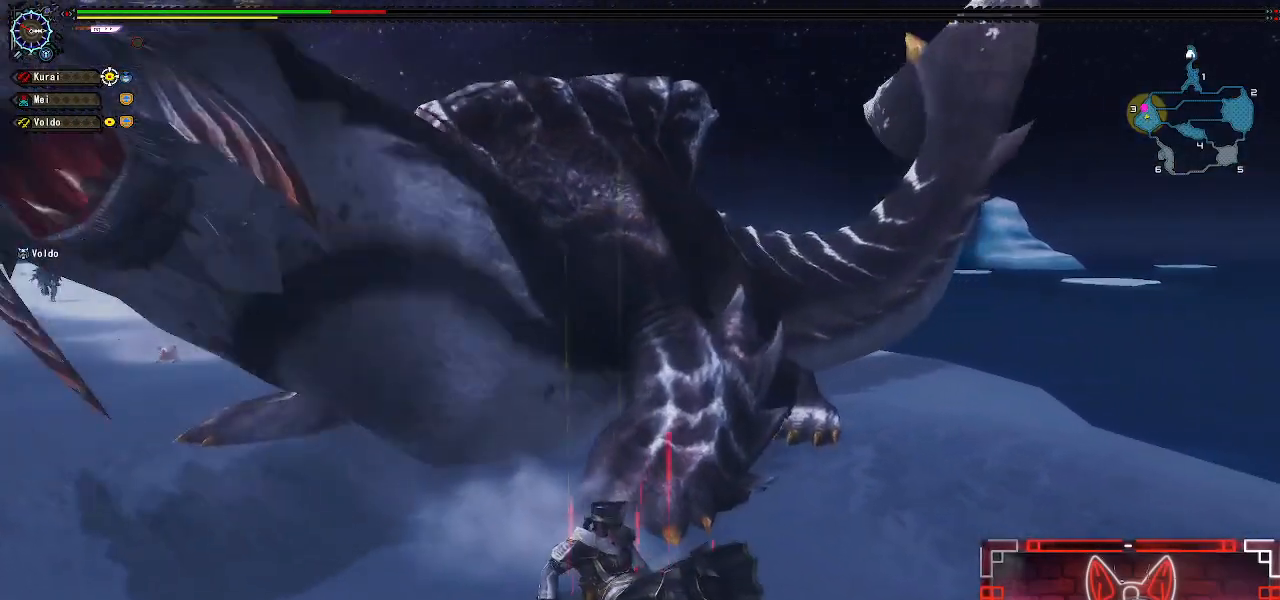
Gameplay with a controller (Xbox layout); each line is a JSON object with the inputs held at the frame after it (dt_ms = milliseconds from this image to that frame). "events" lists button and stick changes between this image and that frame as [ms after this image, input, new state], when the widget could be followed in between.
{"dt_ms": 500, "buttons": [], "left_stick": "center", "right_stick": "center", "events": []}
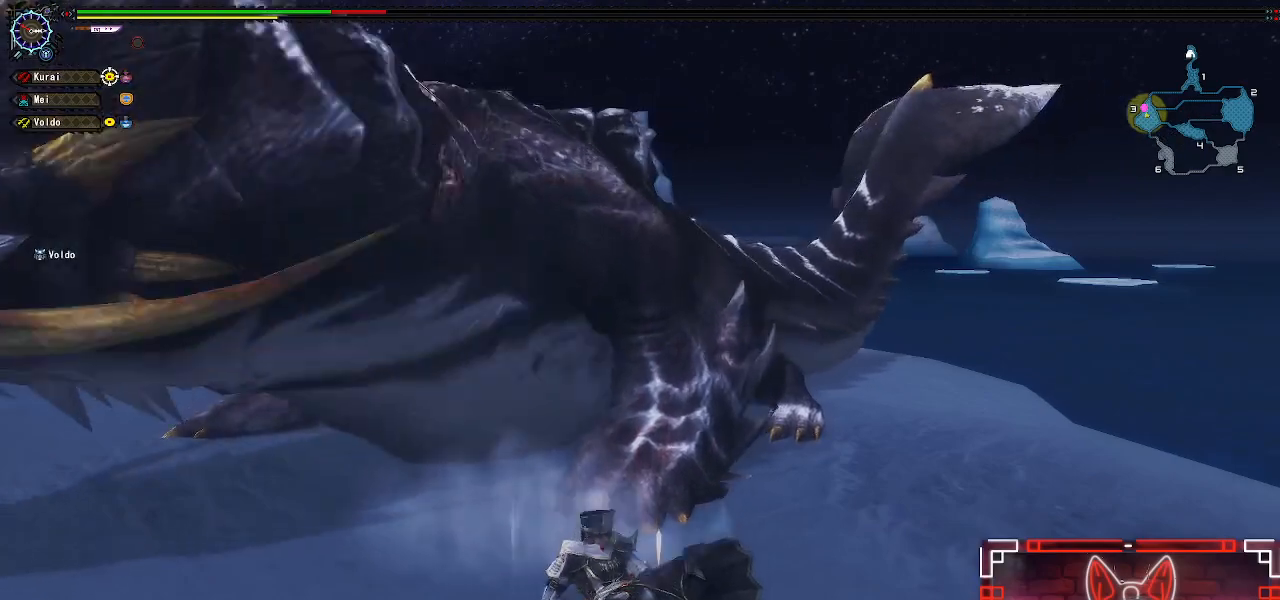
{"dt_ms": 500, "buttons": [], "left_stick": "center", "right_stick": "center", "events": []}
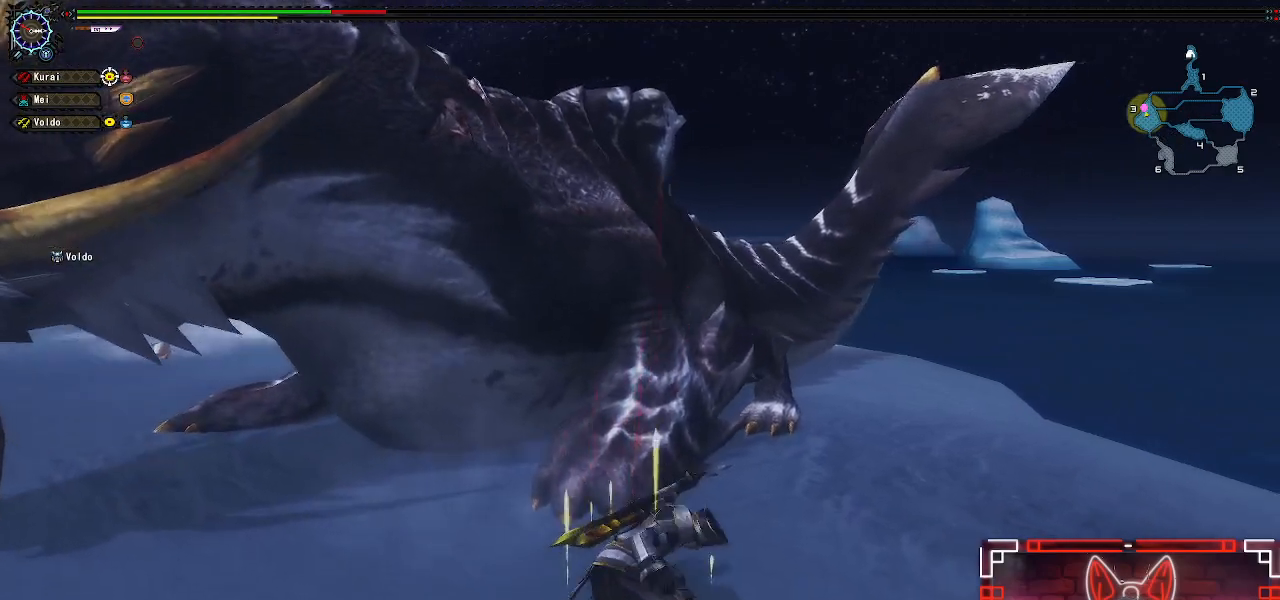
{"dt_ms": 500, "buttons": [], "left_stick": "down", "right_stick": "center", "events": [[300, "left_stick", "down"]]}
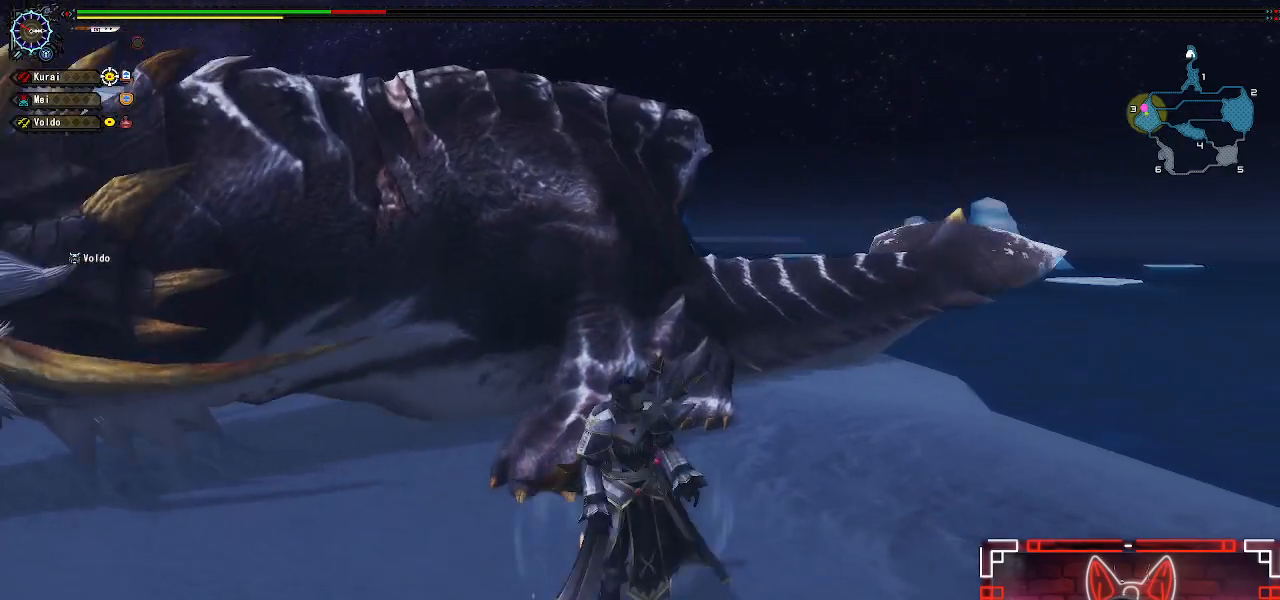
{"dt_ms": 500, "buttons": [], "left_stick": "down-right", "right_stick": "center", "events": [[467, "left_stick", "down-right"]]}
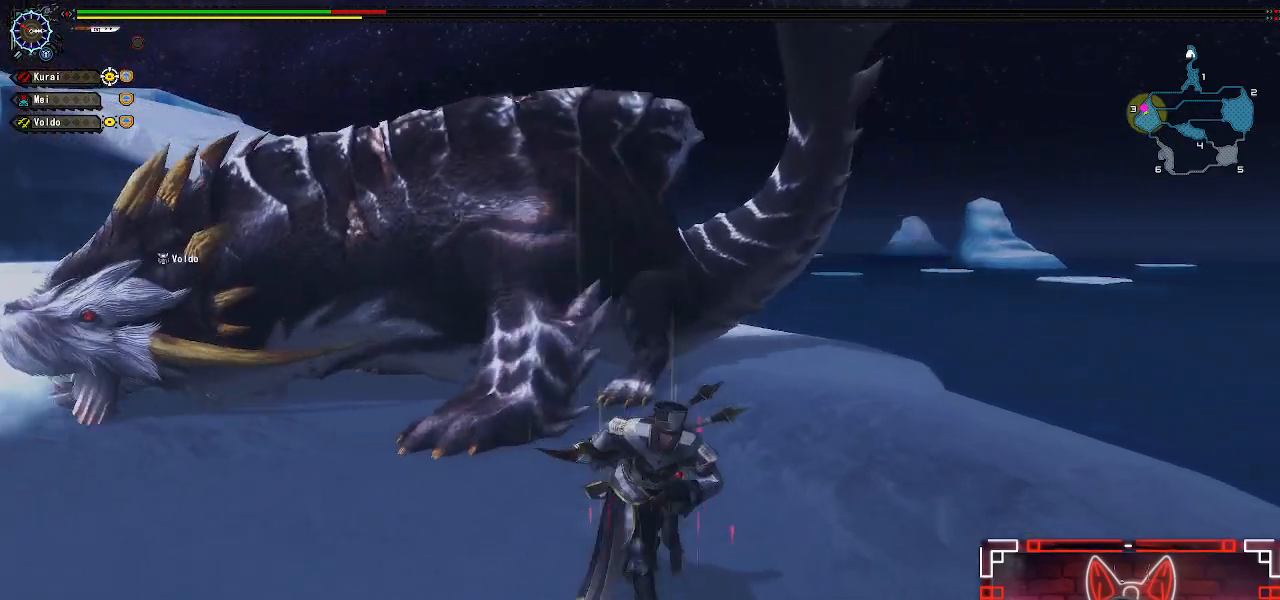
{"dt_ms": 500, "buttons": [], "left_stick": "down-right", "right_stick": "left", "events": [[167, "A", "down"], [217, "A", "up"], [333, "right_stick", "left"]]}
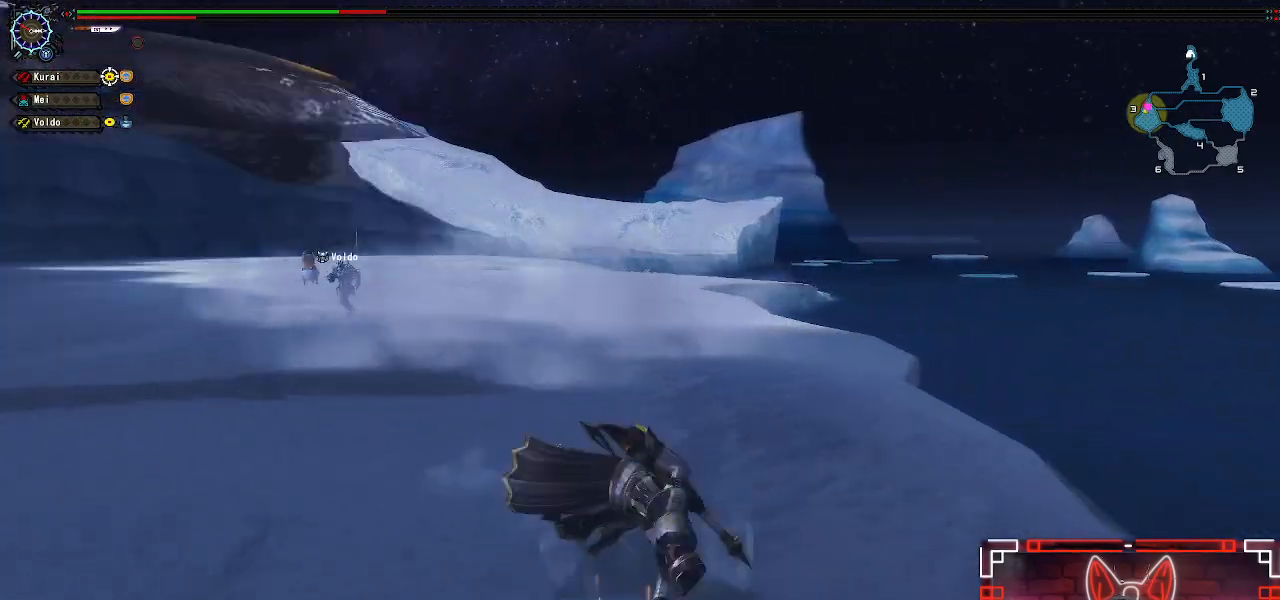
{"dt_ms": 1000, "buttons": ["L1"], "left_stick": "up", "right_stick": "center"}
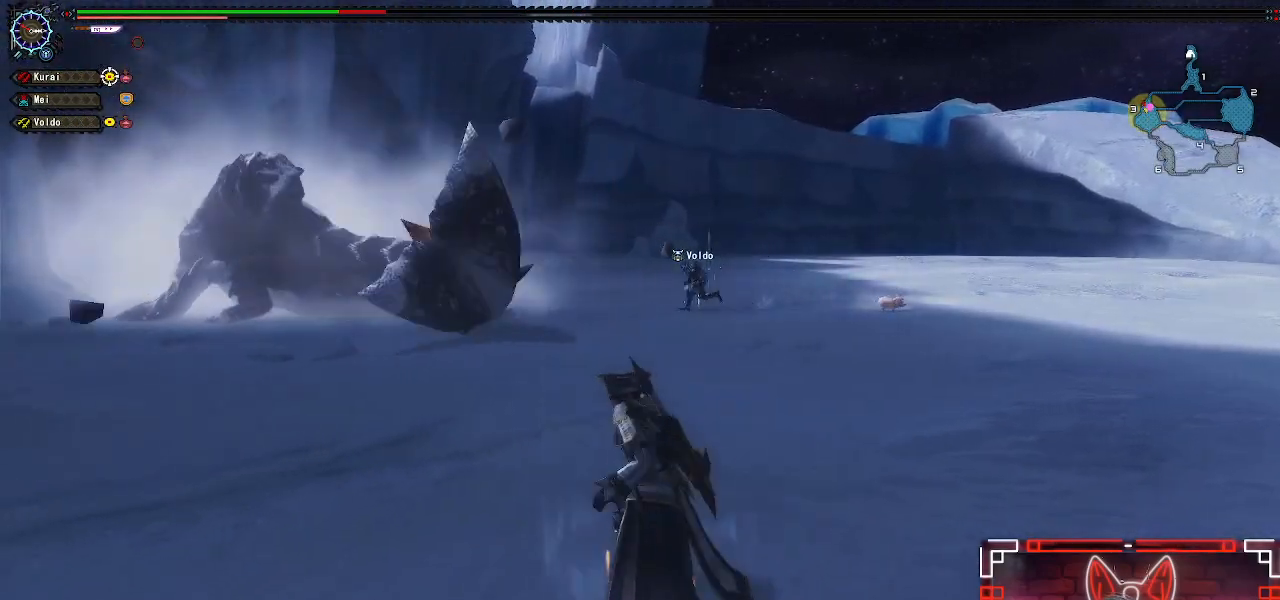
{"dt_ms": 500, "buttons": ["L1"], "left_stick": "up", "right_stick": "center"}
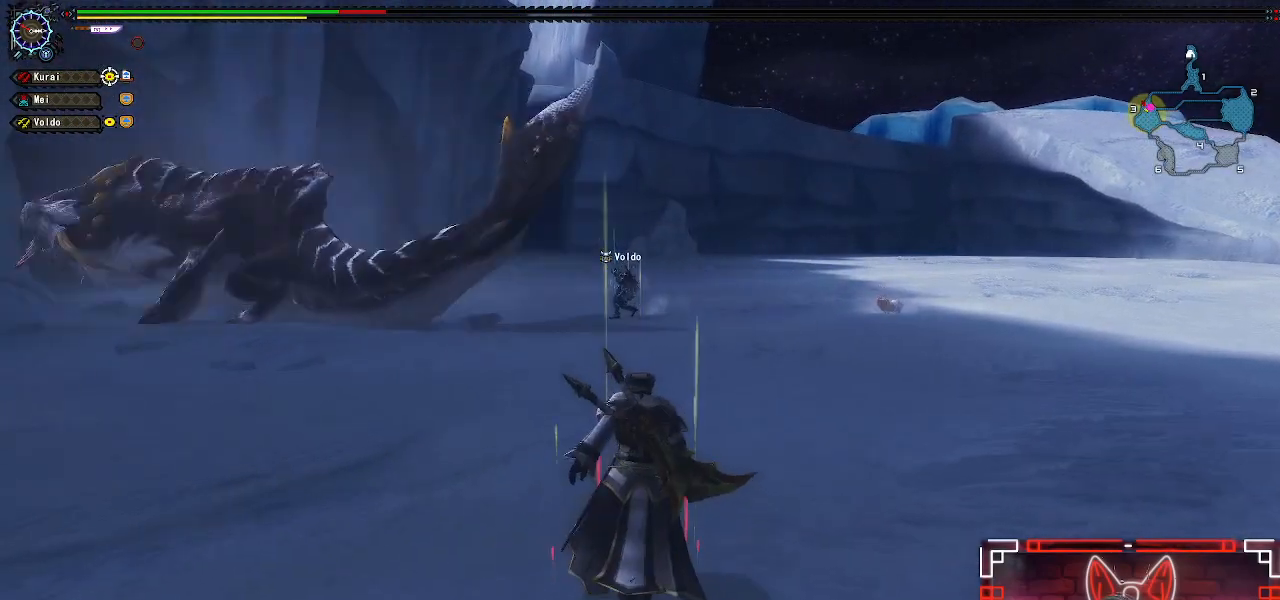
{"dt_ms": 500, "buttons": ["X"], "left_stick": "center", "right_stick": "center", "events": [[17, "X", "down"], [33, "L2", "down"], [167, "X", "up"], [183, "L1", "up"], [183, "L2", "up"], [267, "X", "down"], [267, "left_stick", "center"], [367, "X", "up"], [467, "X", "down"]]}
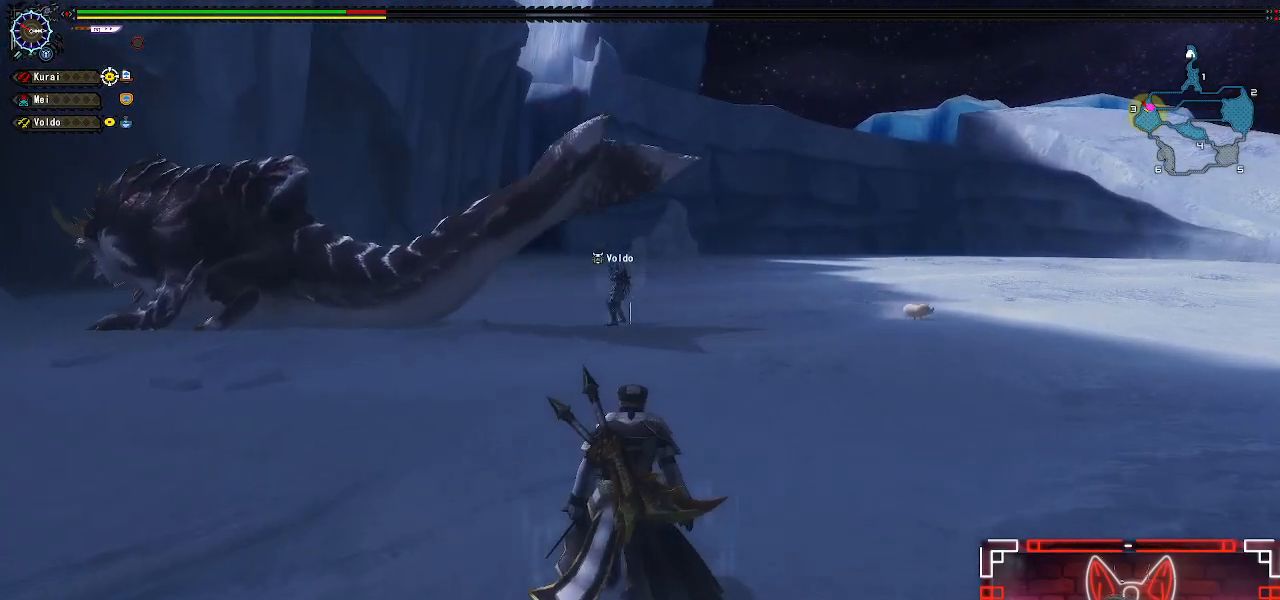
{"dt_ms": 500, "buttons": ["X"], "left_stick": "center", "right_stick": "center", "events": [[67, "DPAD_LEFT", "down"], [100, "X", "up"], [183, "X", "down"], [217, "DPAD_LEFT", "up"], [350, "X", "up"], [417, "X", "down"]]}
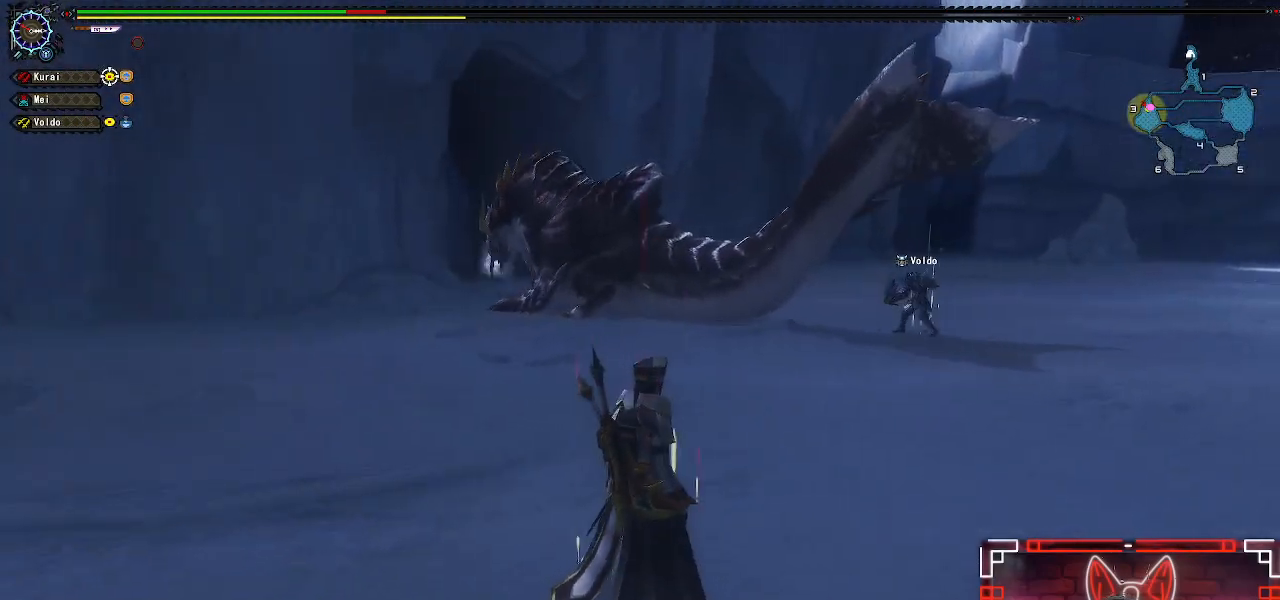
{"dt_ms": 500, "buttons": [], "left_stick": "center", "right_stick": "center", "events": [[50, "X", "up"], [117, "X", "down"], [233, "X", "up"], [317, "X", "down"], [433, "X", "up"]]}
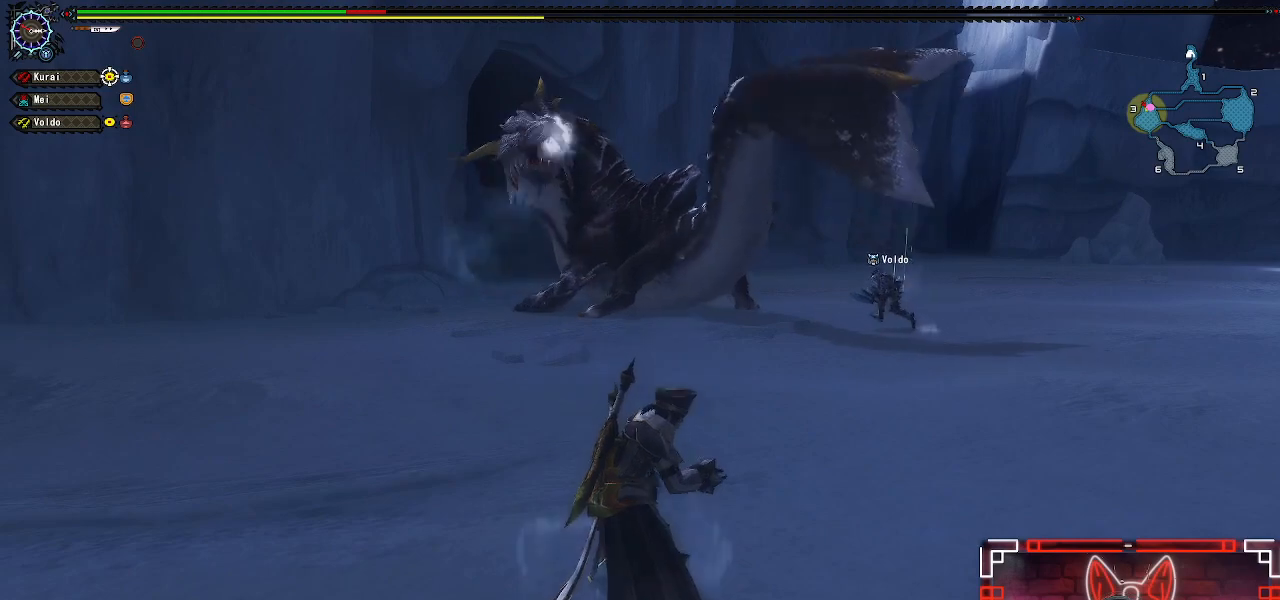
{"dt_ms": 500, "buttons": ["X"], "left_stick": "center", "right_stick": "center", "events": [[17, "X", "down"], [117, "X", "up"], [200, "X", "down"], [317, "X", "up"], [417, "X", "down"]]}
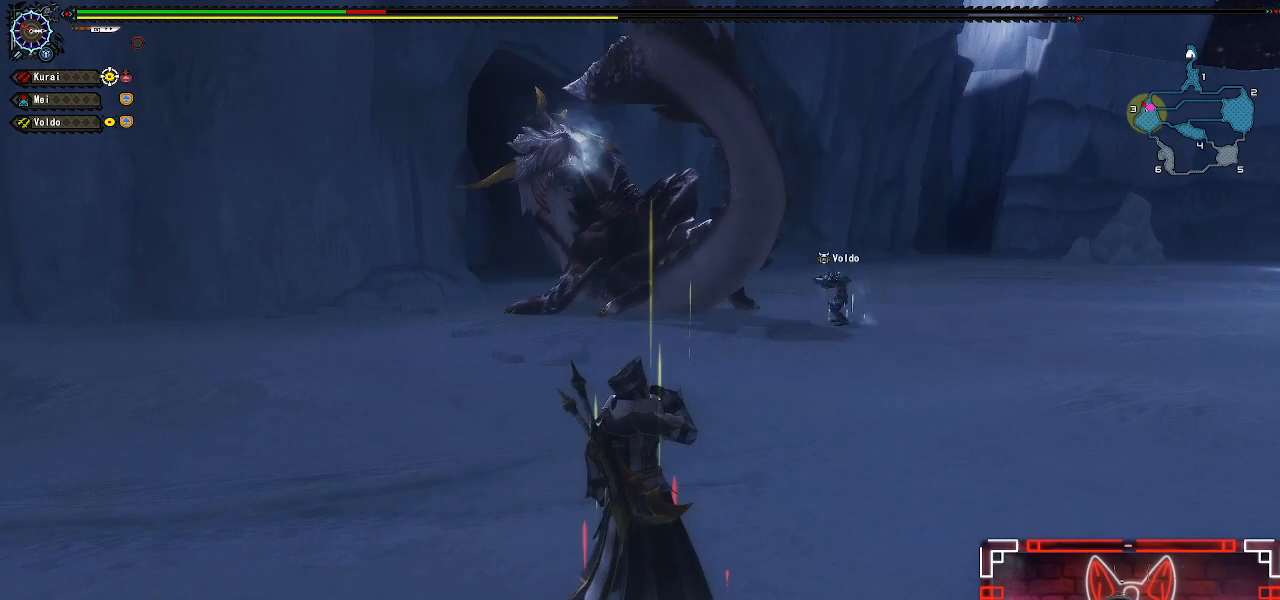
{"dt_ms": 500, "buttons": [], "left_stick": "center", "right_stick": "center", "events": [[17, "X", "up"], [133, "X", "down"], [217, "X", "up"], [367, "X", "down"], [450, "X", "up"]]}
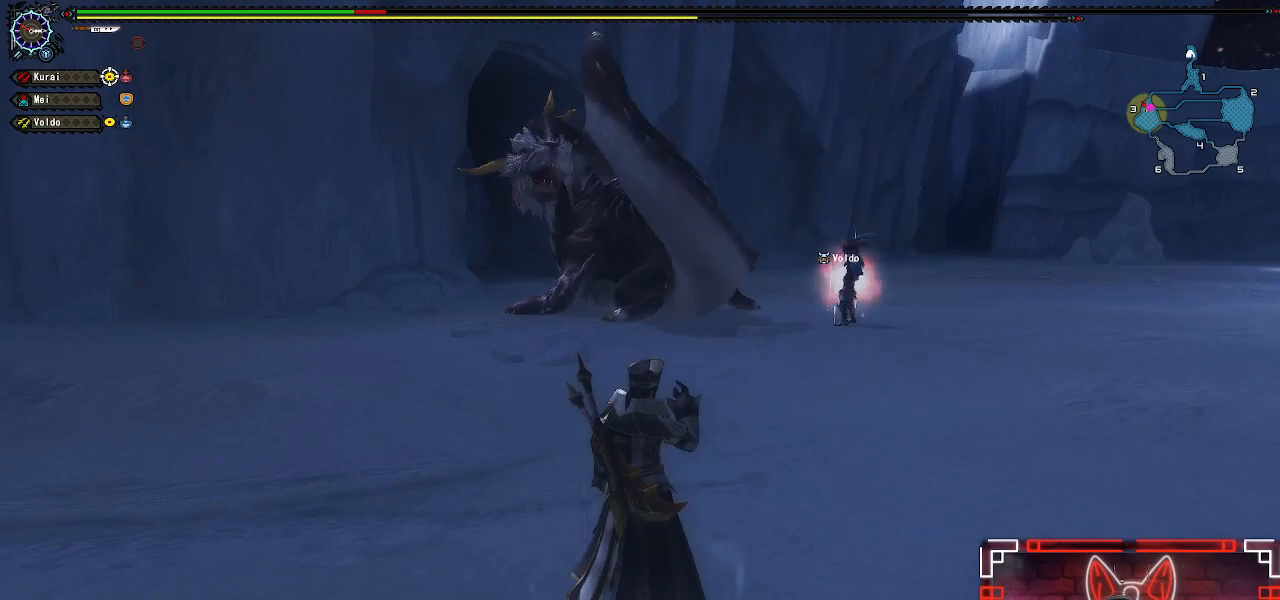
{"dt_ms": 500, "buttons": [], "left_stick": "center", "right_stick": "center", "events": []}
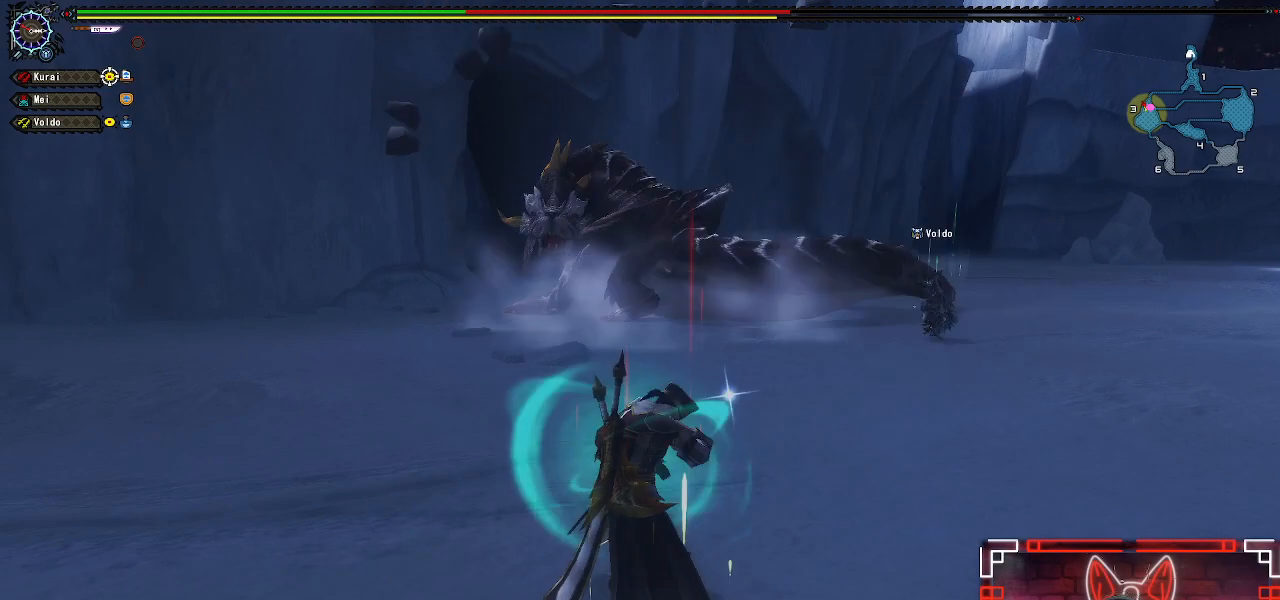
{"dt_ms": 500, "buttons": [], "left_stick": "center", "right_stick": "center", "events": []}
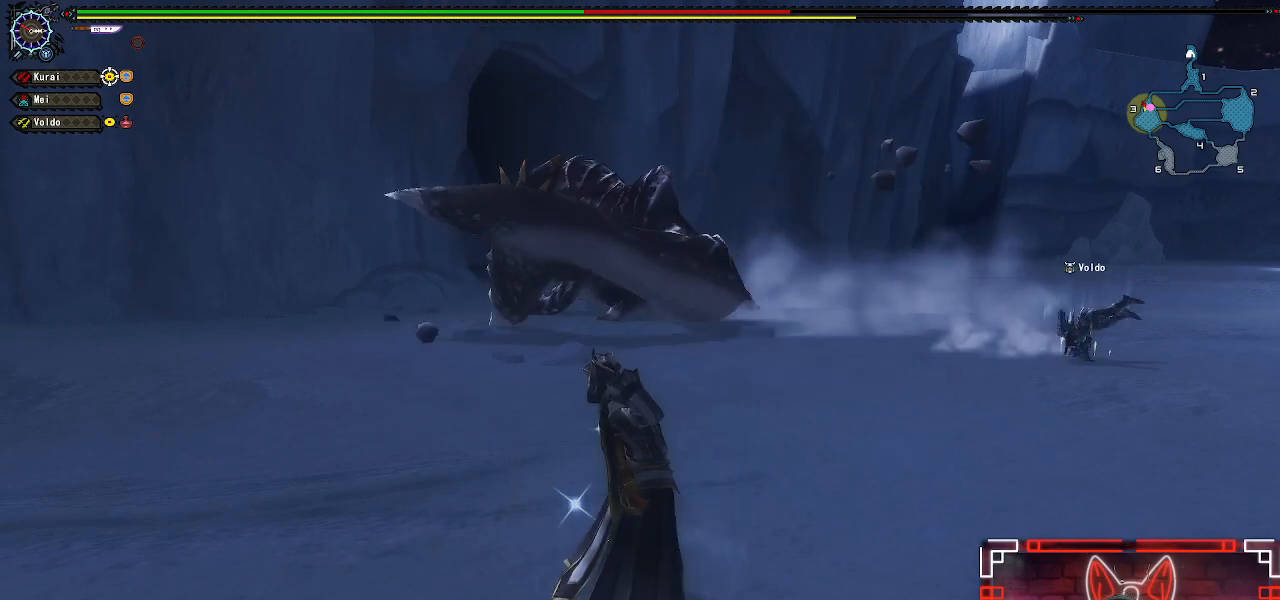
{"dt_ms": 500, "buttons": [], "left_stick": "up", "right_stick": "center", "events": [[350, "left_stick", "up"]]}
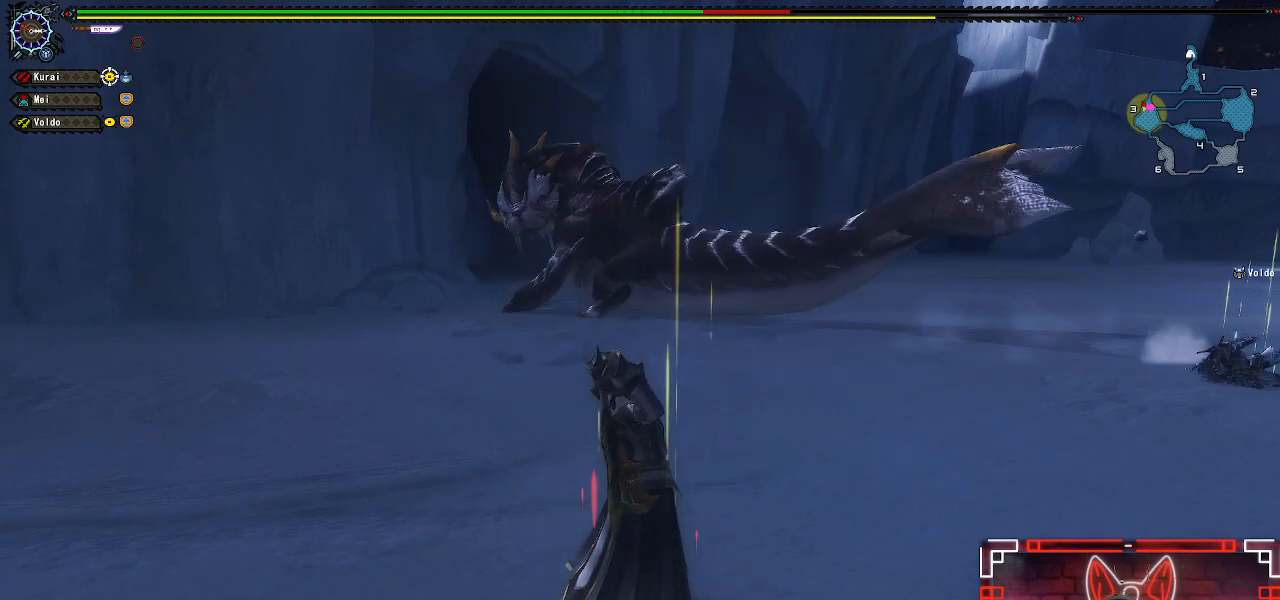
{"dt_ms": 500, "buttons": ["R1"], "left_stick": "up", "right_stick": "center", "events": [[167, "R1", "down"]]}
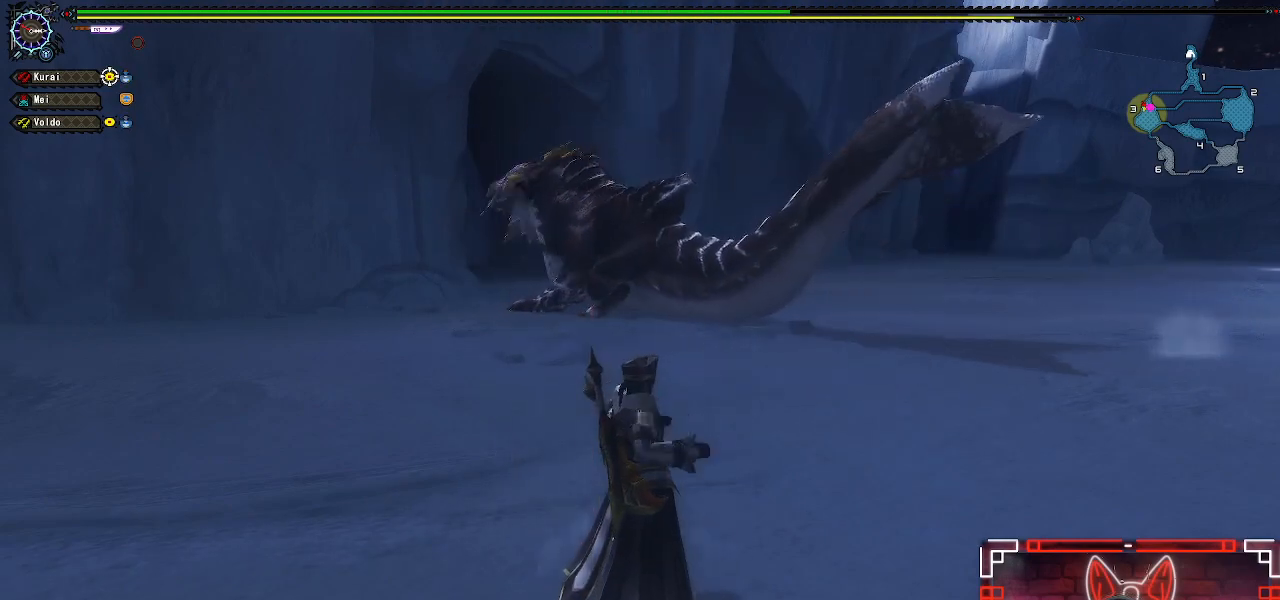
{"dt_ms": 500, "buttons": ["R1"], "left_stick": "up", "right_stick": "center", "events": []}
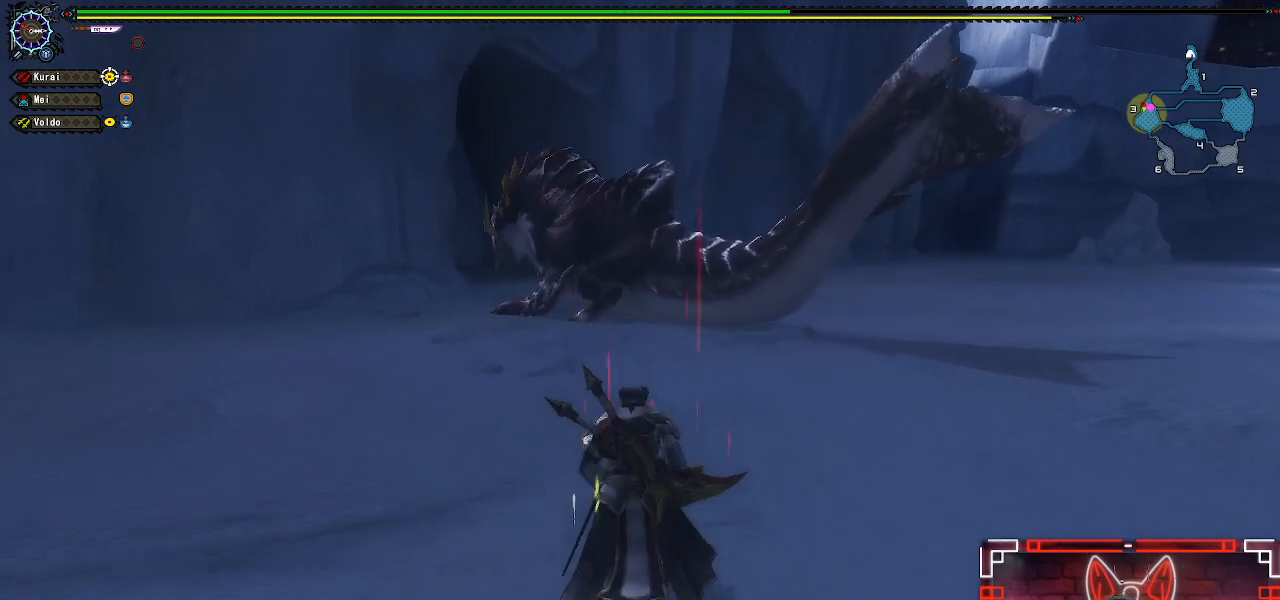
{"dt_ms": 500, "buttons": ["R1"], "left_stick": "up", "right_stick": "center", "events": [[83, "B", "down"], [83, "Y", "down"], [317, "Y", "up"], [350, "B", "up"]]}
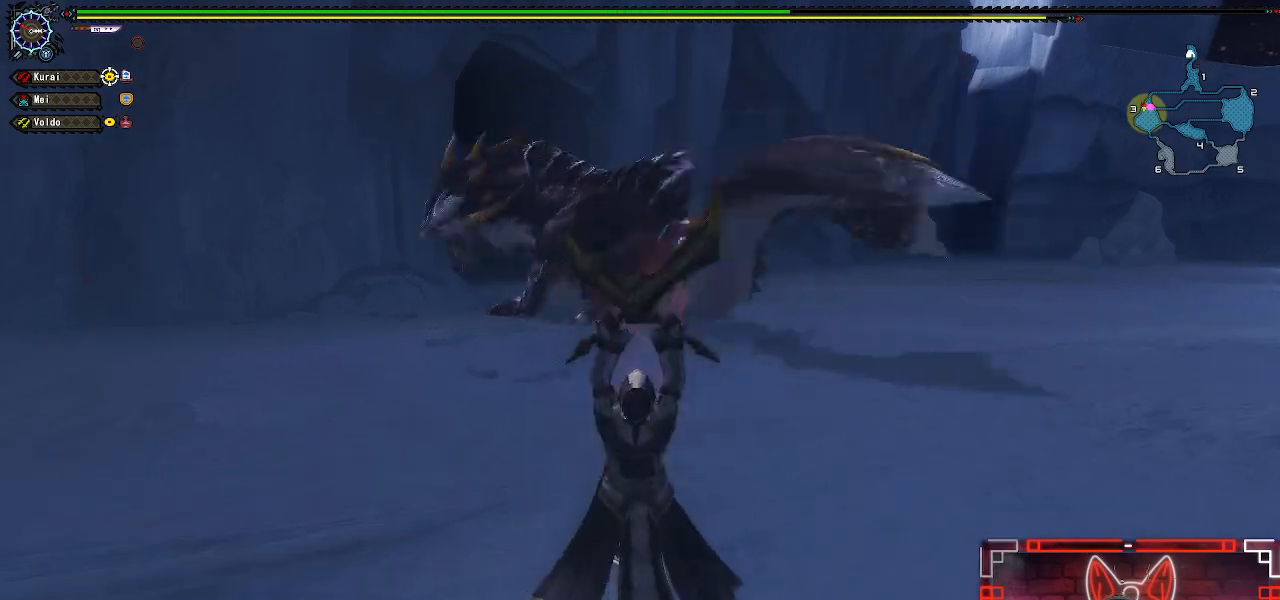
{"dt_ms": 500, "buttons": ["R1"], "left_stick": "center", "right_stick": "center", "events": [[33, "left_stick", "center"]]}
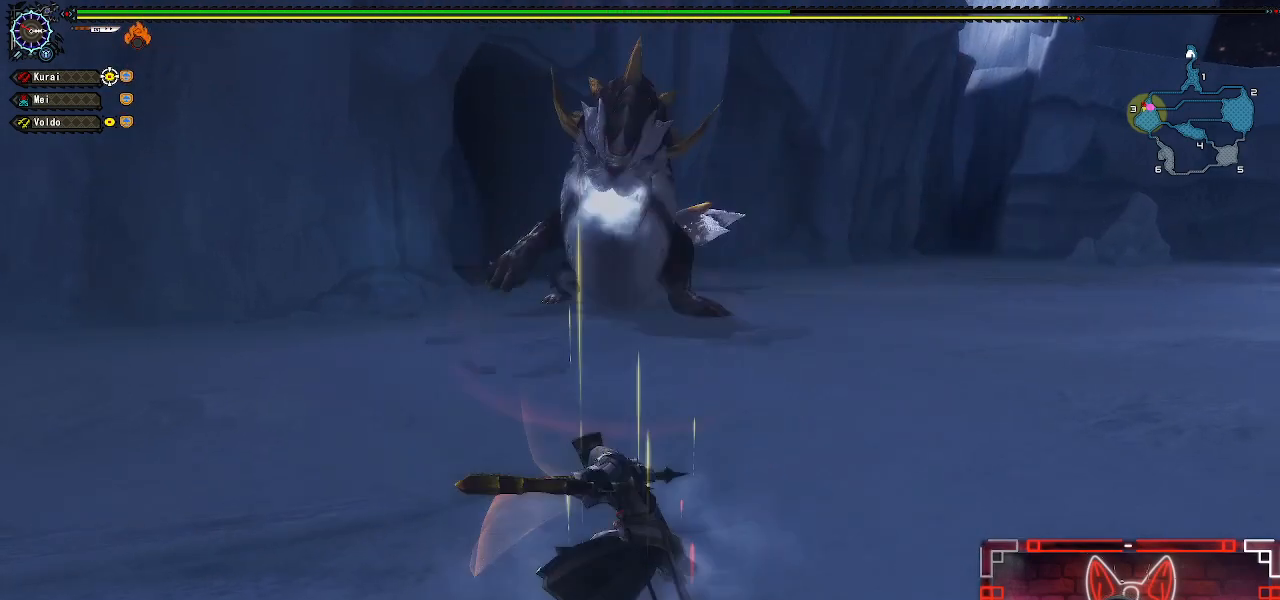
{"dt_ms": 500, "buttons": [], "left_stick": "center", "right_stick": "center", "events": [[233, "R1", "up"]]}
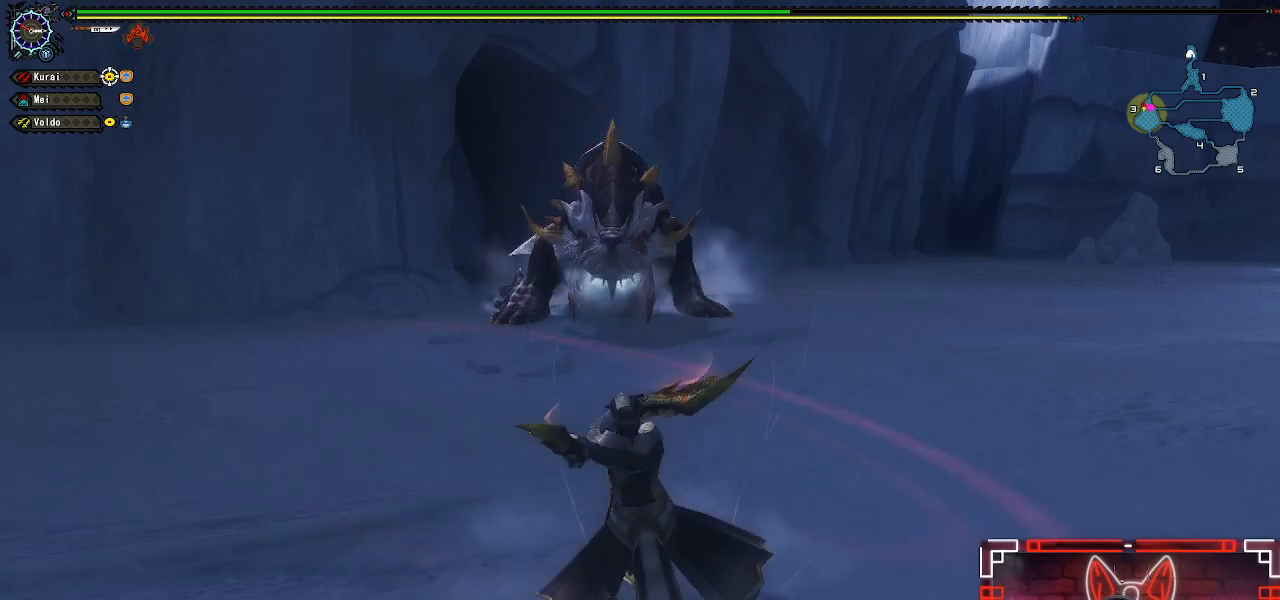
{"dt_ms": 500, "buttons": [], "left_stick": "left", "right_stick": "center", "events": [[133, "left_stick", "up-left"], [267, "left_stick", "center"], [433, "left_stick", "left"]]}
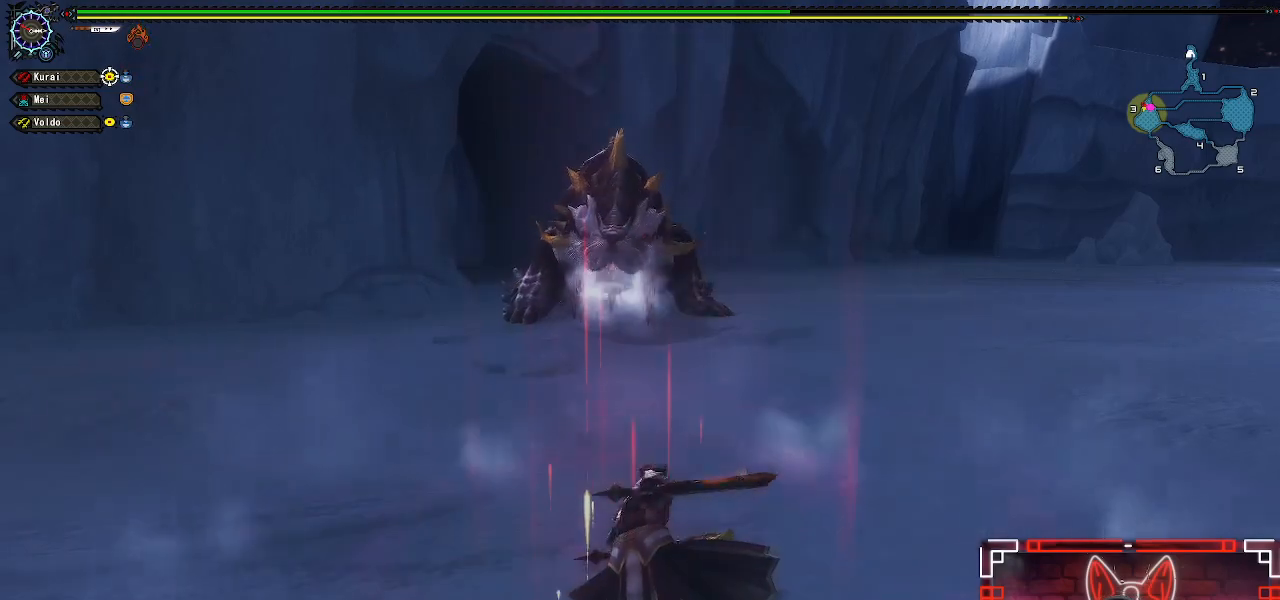
{"dt_ms": 500, "buttons": [], "left_stick": "left", "right_stick": "center", "events": [[50, "left_stick", "center"], [117, "left_stick", "up-left"], [167, "left_stick", "left"]]}
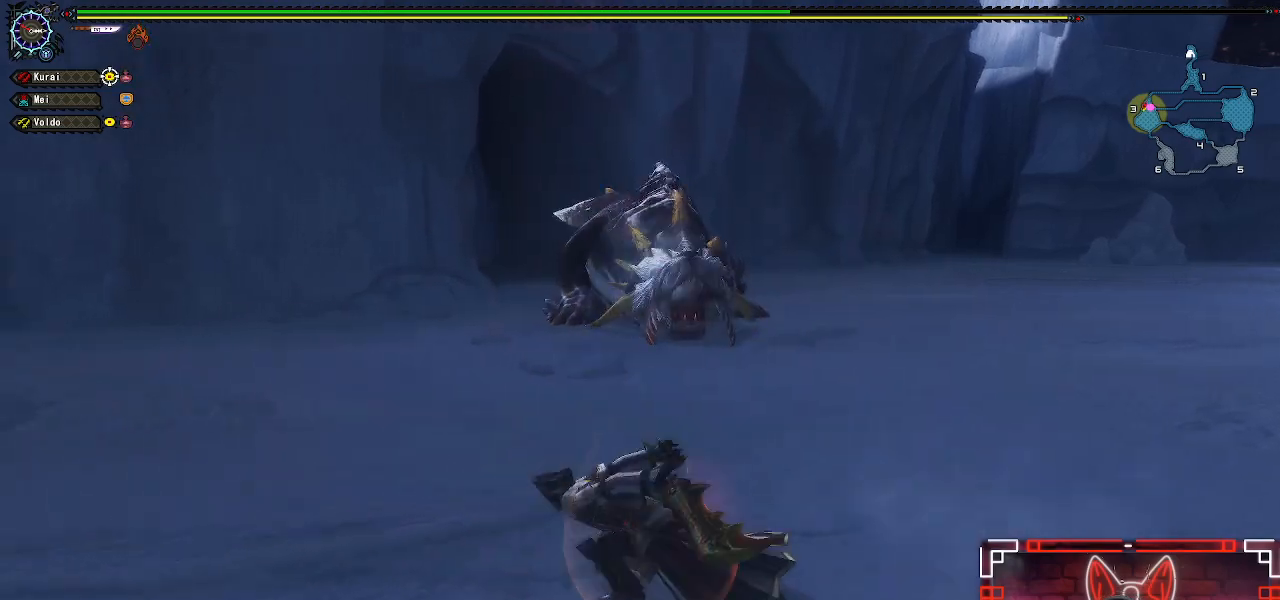
{"dt_ms": 500, "buttons": [], "left_stick": "up-left", "right_stick": "center", "events": [[350, "left_stick", "up-left"]]}
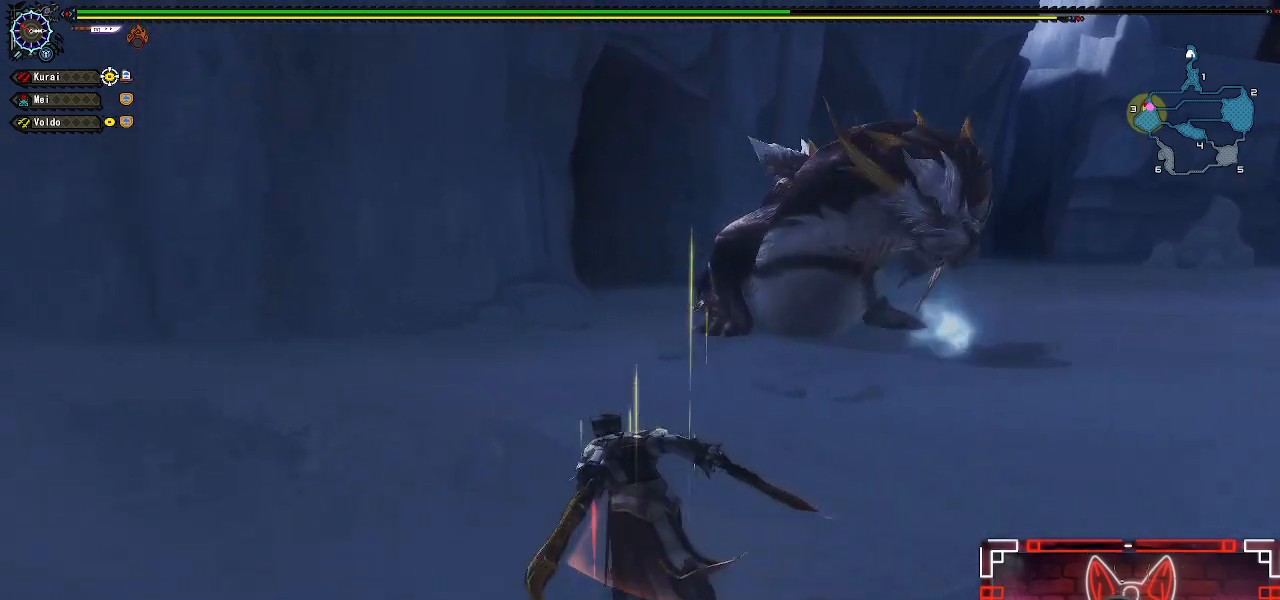
{"dt_ms": 500, "buttons": [], "left_stick": "up-left", "right_stick": "center", "events": []}
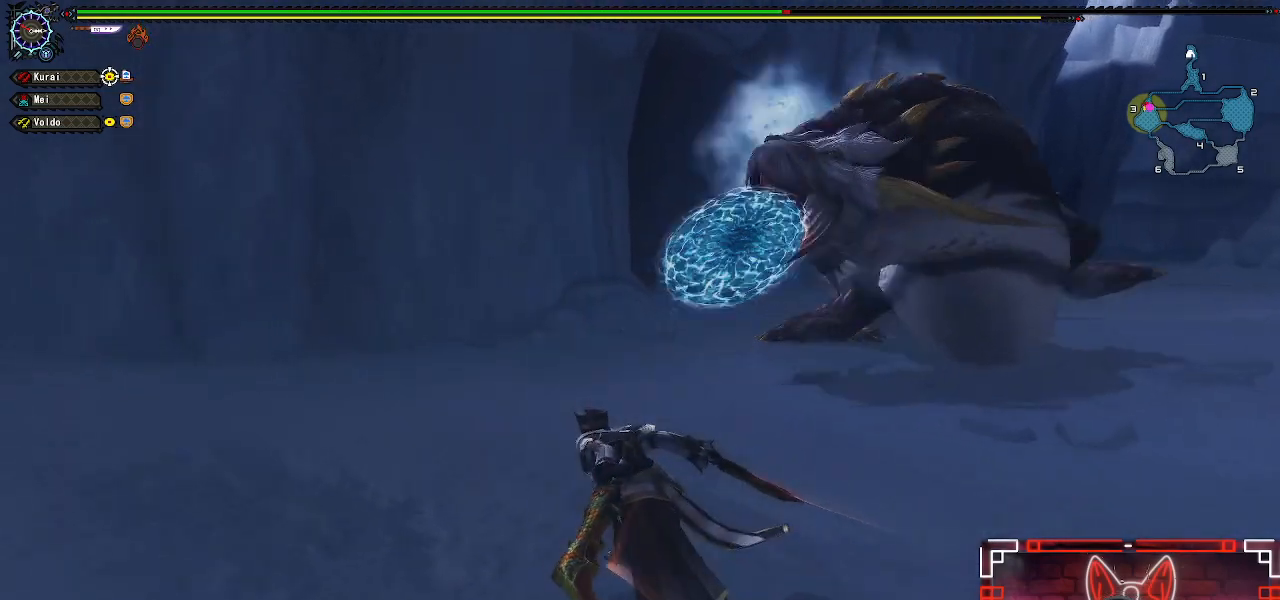
{"dt_ms": 500, "buttons": [], "left_stick": "up", "right_stick": "center", "events": [[33, "left_stick", "up"], [117, "A", "down"], [317, "A", "up"]]}
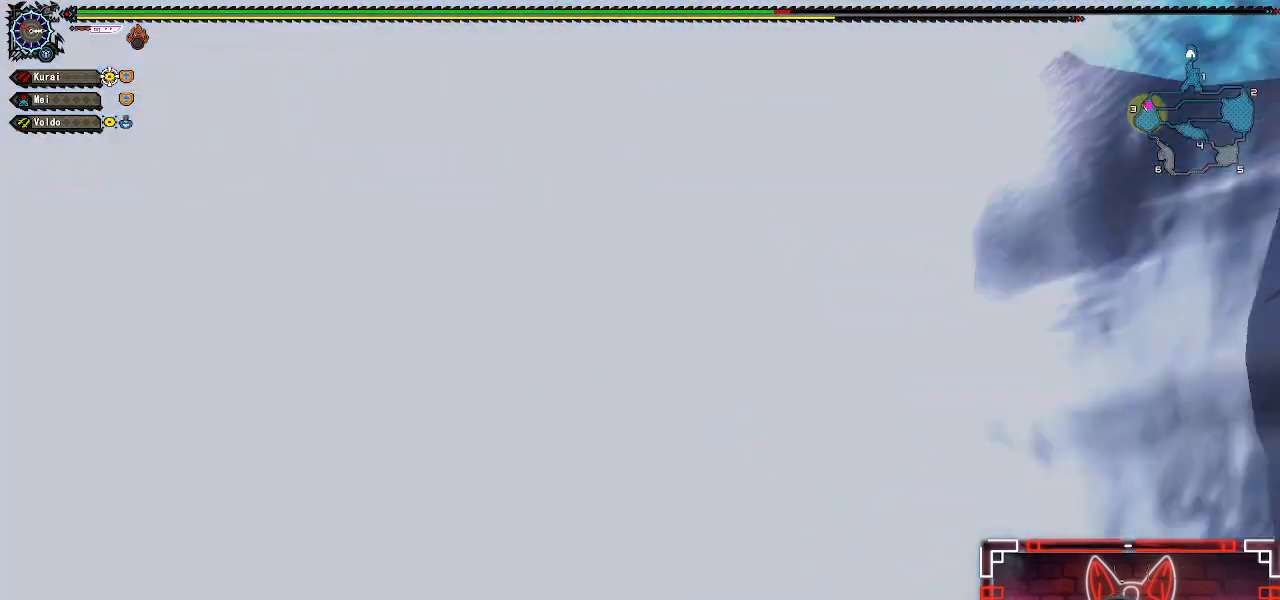
{"dt_ms": 500, "buttons": [], "left_stick": "up", "right_stick": "right", "events": [[33, "right_stick", "right"]]}
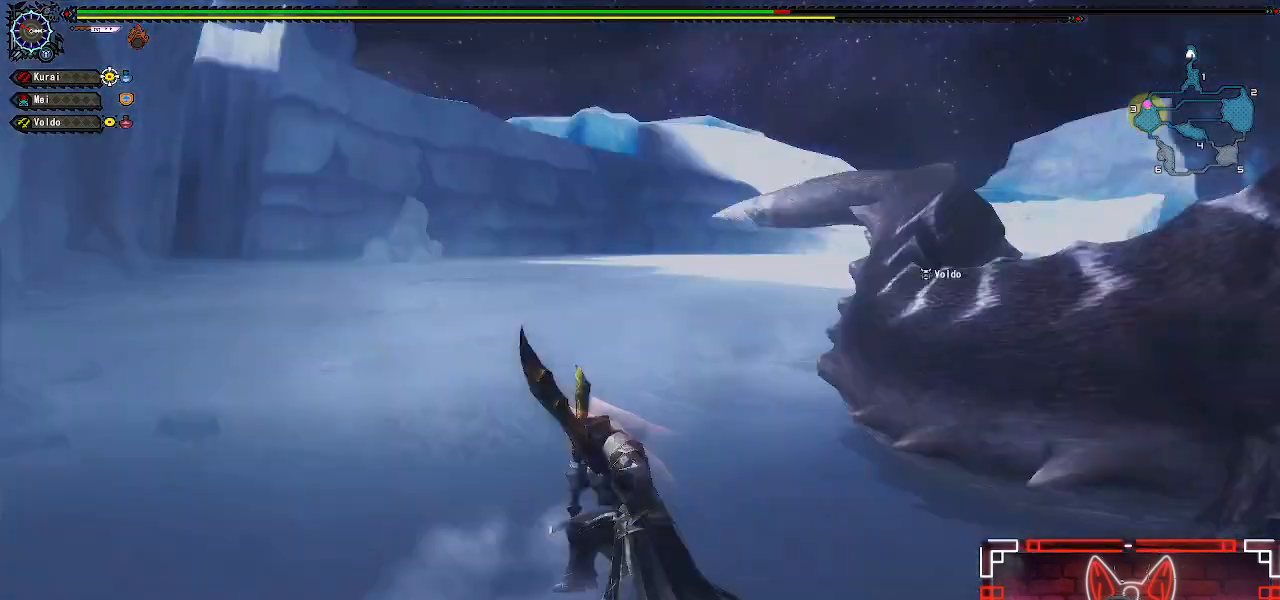
{"dt_ms": 500, "buttons": [], "left_stick": "up", "right_stick": "center", "events": [[367, "left_stick", "center"], [467, "right_stick", "center"], [500, "left_stick", "up"]]}
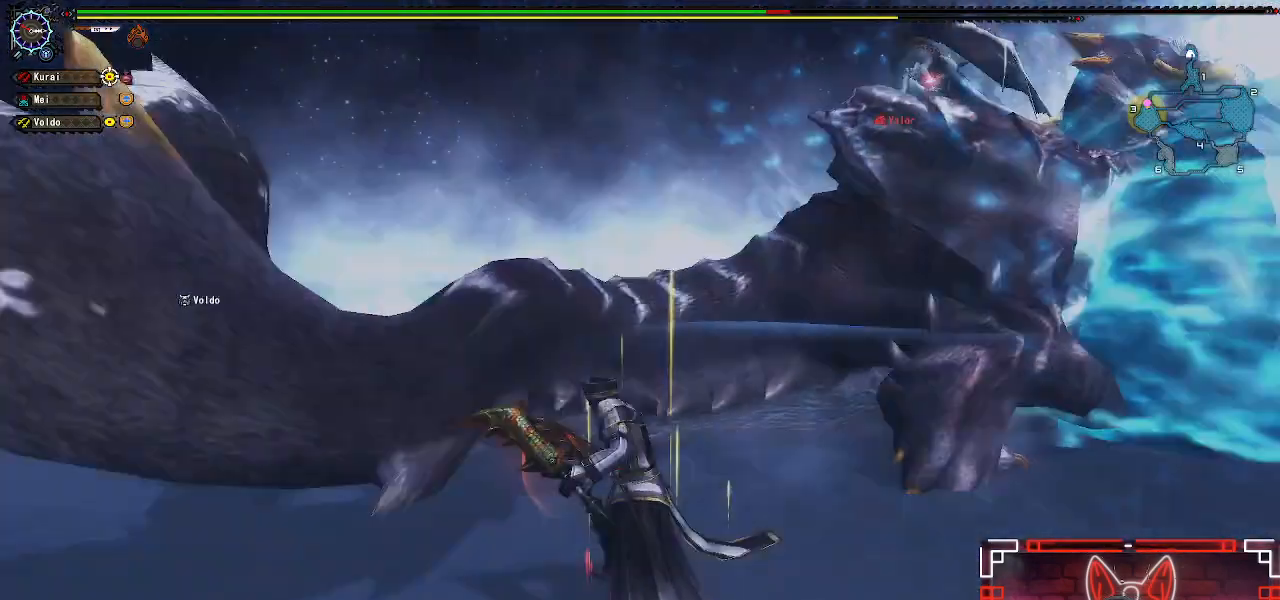
{"dt_ms": 500, "buttons": ["B"], "left_stick": "up-right", "right_stick": "center", "events": [[133, "left_stick", "center"], [183, "left_stick", "up"], [367, "left_stick", "up-right"], [417, "B", "down"]]}
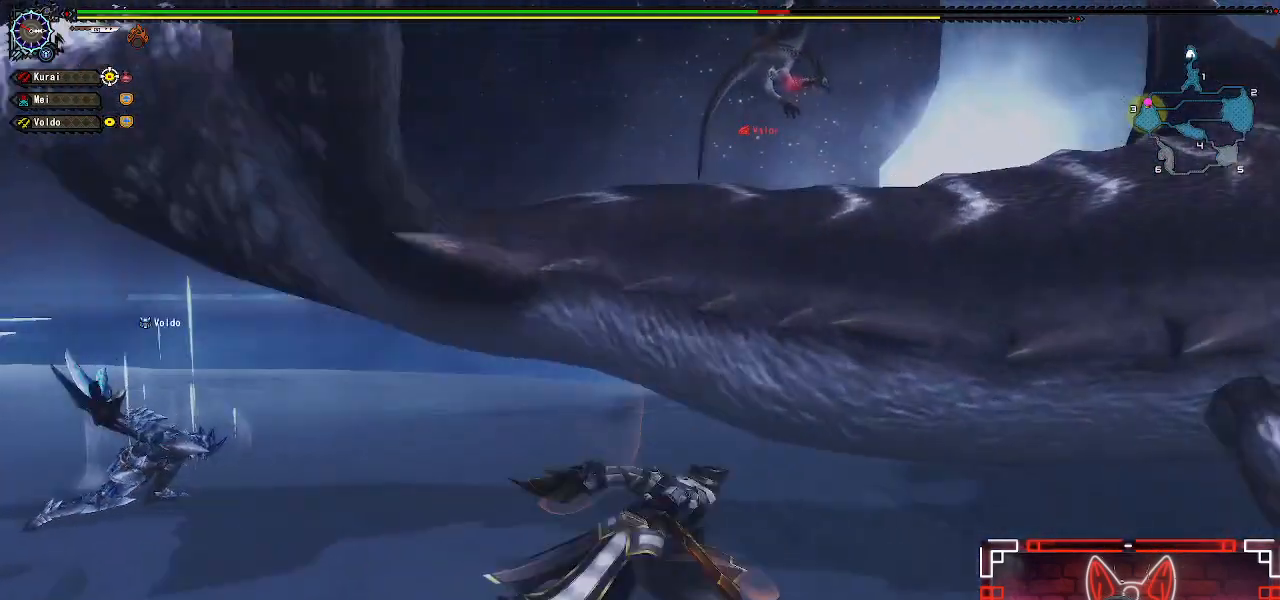
{"dt_ms": 500, "buttons": ["B"], "left_stick": "up-right", "right_stick": "center", "events": [[50, "B", "up"], [250, "B", "down"], [367, "B", "up"], [483, "B", "down"]]}
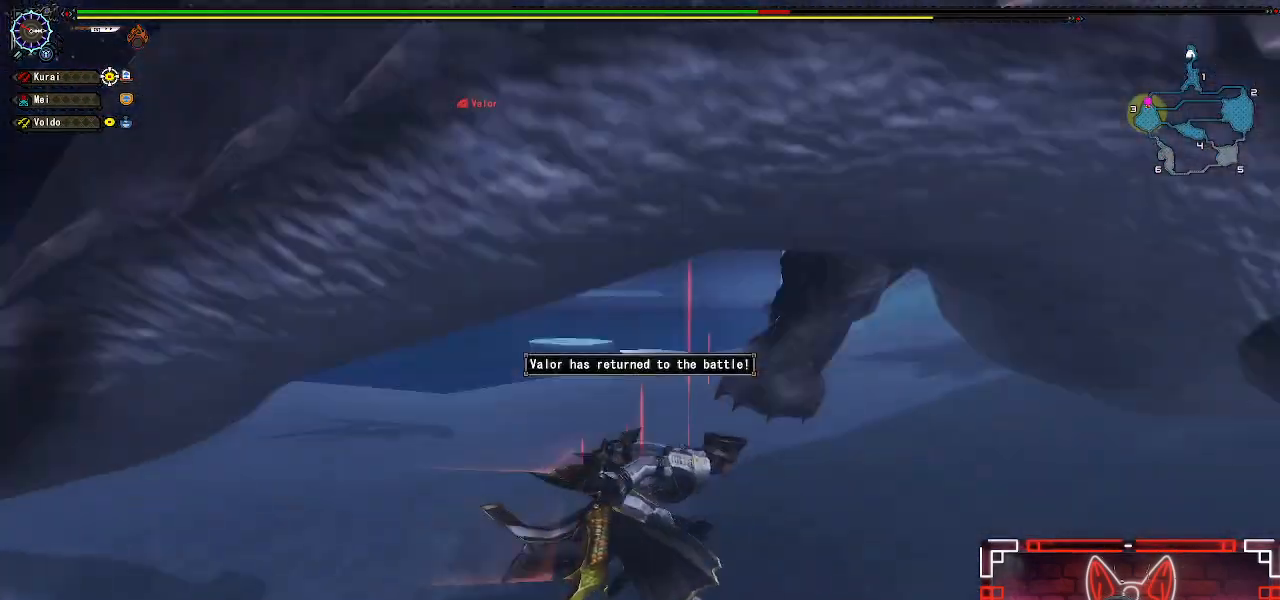
{"dt_ms": 500, "buttons": [], "left_stick": "center", "right_stick": "center", "events": [[100, "B", "up"], [233, "B", "down"], [350, "B", "up"], [450, "left_stick", "center"]]}